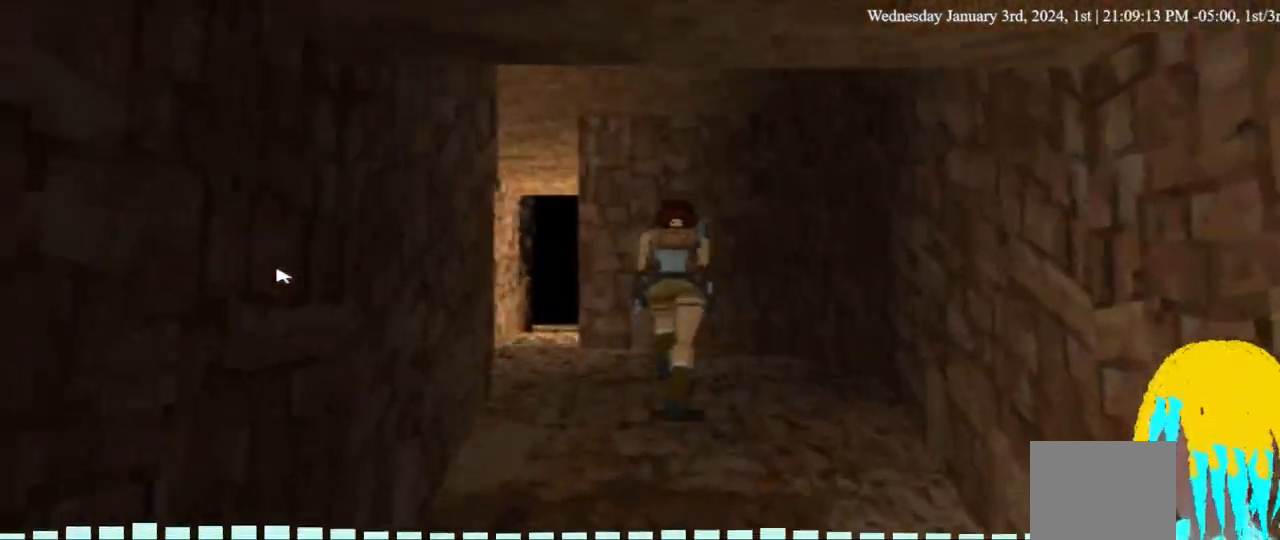
Gameplay with a controller (PlayStation layout); each line is a JSON object with the inputs held at the frame after it (dt_ms = milliseconds from this image to that frame). "events" lists button and stick changes between this image and that frame as [ms after this image, input, new state], when the widget could be followed in between. Not read: DPAD_RIGHT R1.
{"dt_ms": 500, "buttons": ["DPAD_UP"], "left_stick": "center", "right_stick": "center", "events": [[367, "DPAD_LEFT", "up"]]}
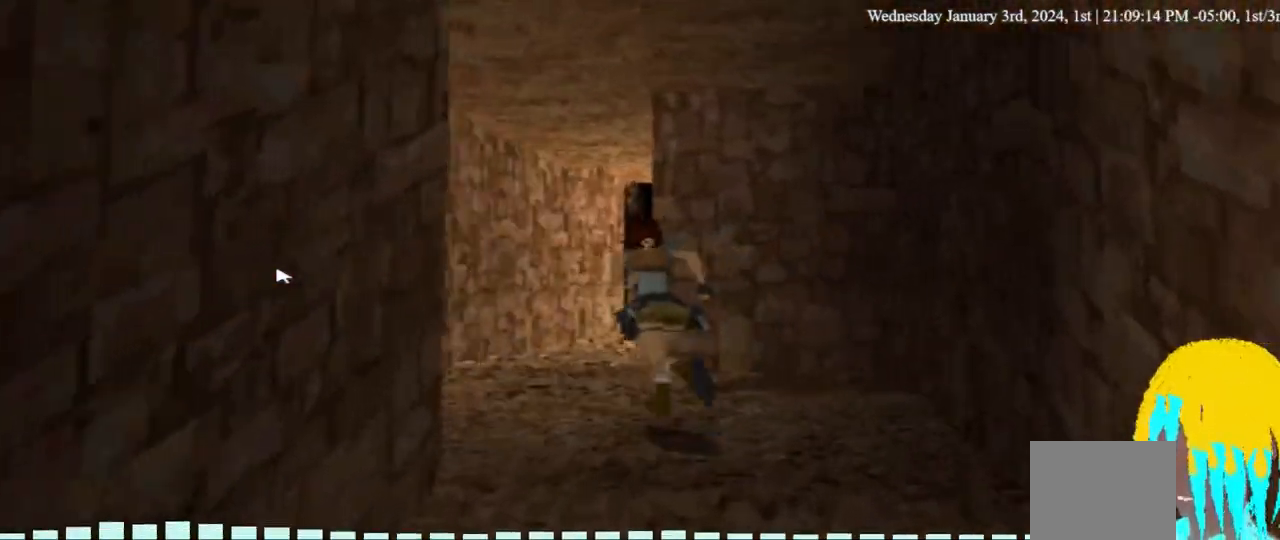
{"dt_ms": 500, "buttons": ["DPAD_UP", "DPAD_LEFT"], "left_stick": "center", "right_stick": "center", "events": [[100, "DPAD_LEFT", "down"]]}
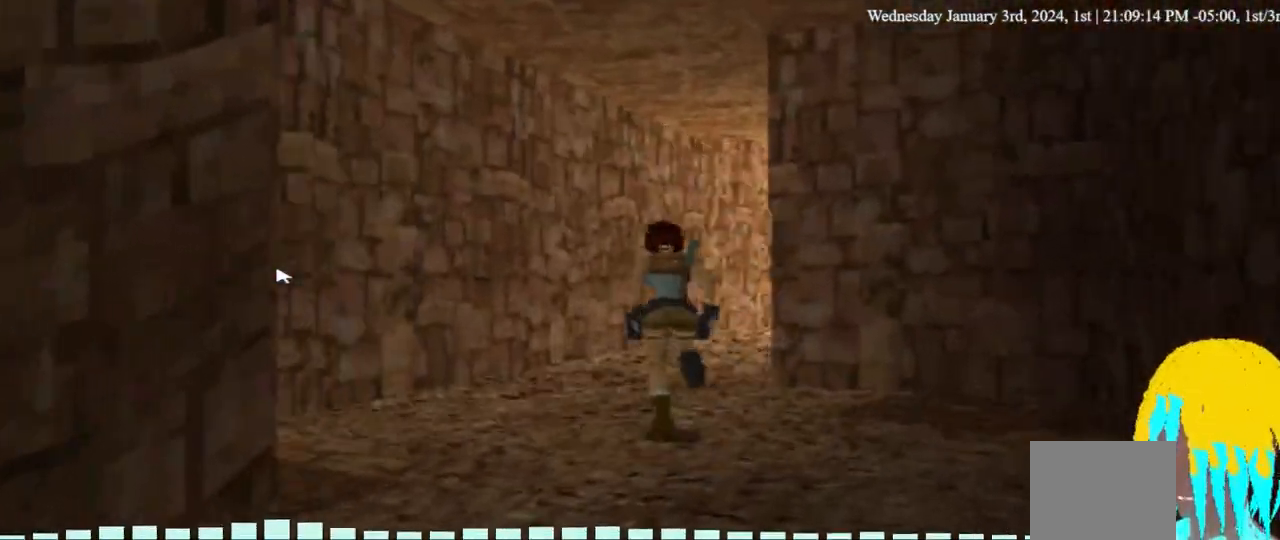
{"dt_ms": 500, "buttons": ["DPAD_UP"], "left_stick": "center", "right_stick": "center", "events": [[133, "DPAD_LEFT", "up"]]}
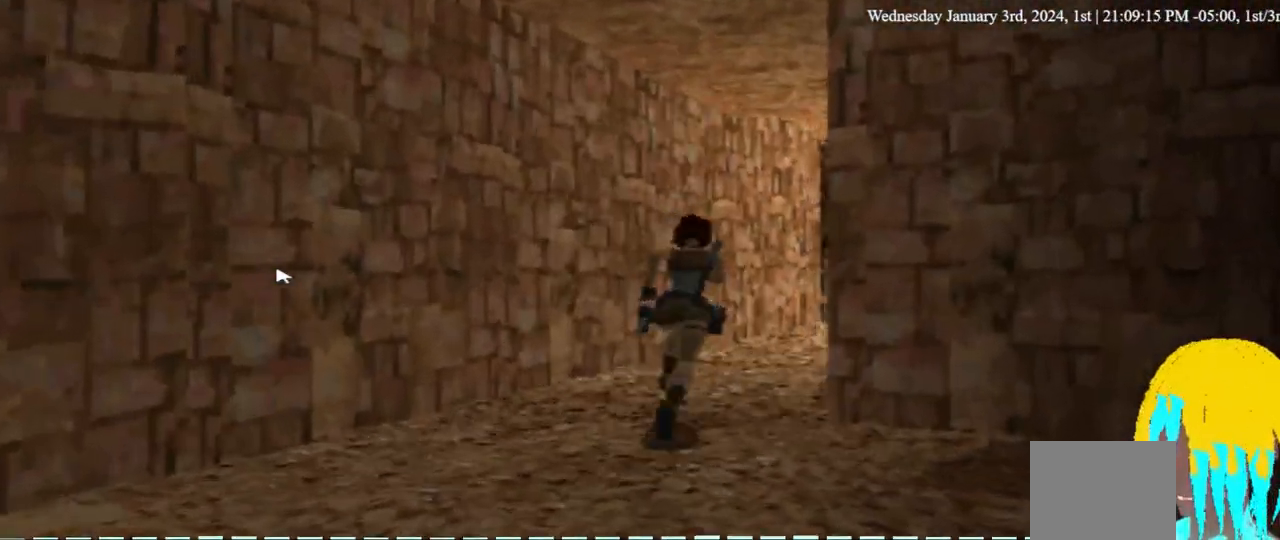
{"dt_ms": 500, "buttons": ["DPAD_UP"], "left_stick": "center", "right_stick": "center", "events": []}
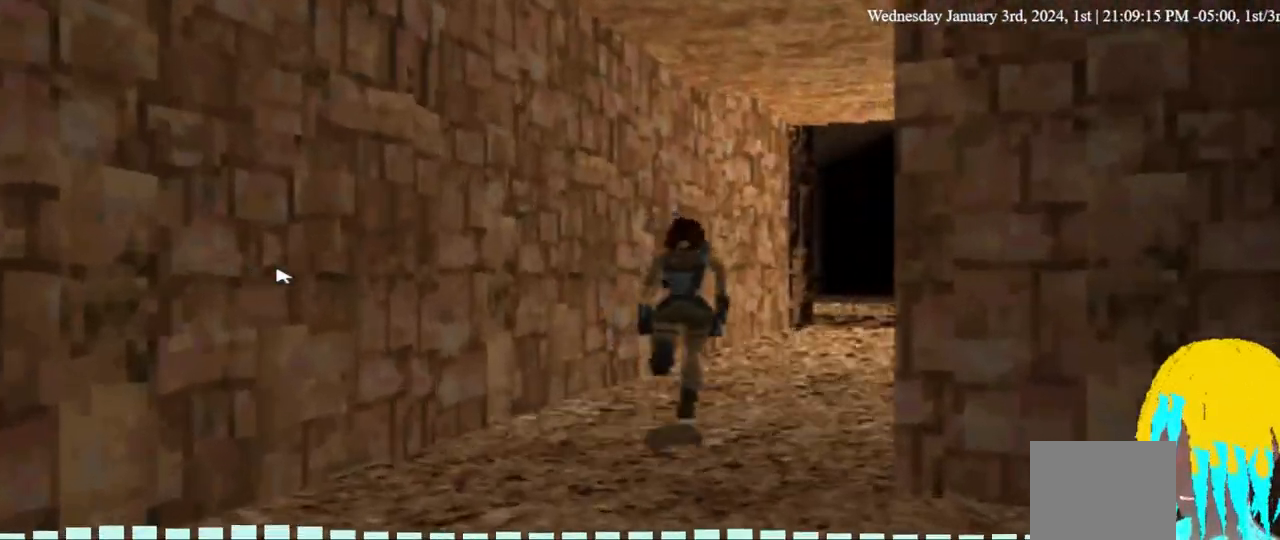
{"dt_ms": 500, "buttons": ["DPAD_UP"], "left_stick": "center", "right_stick": "center", "events": []}
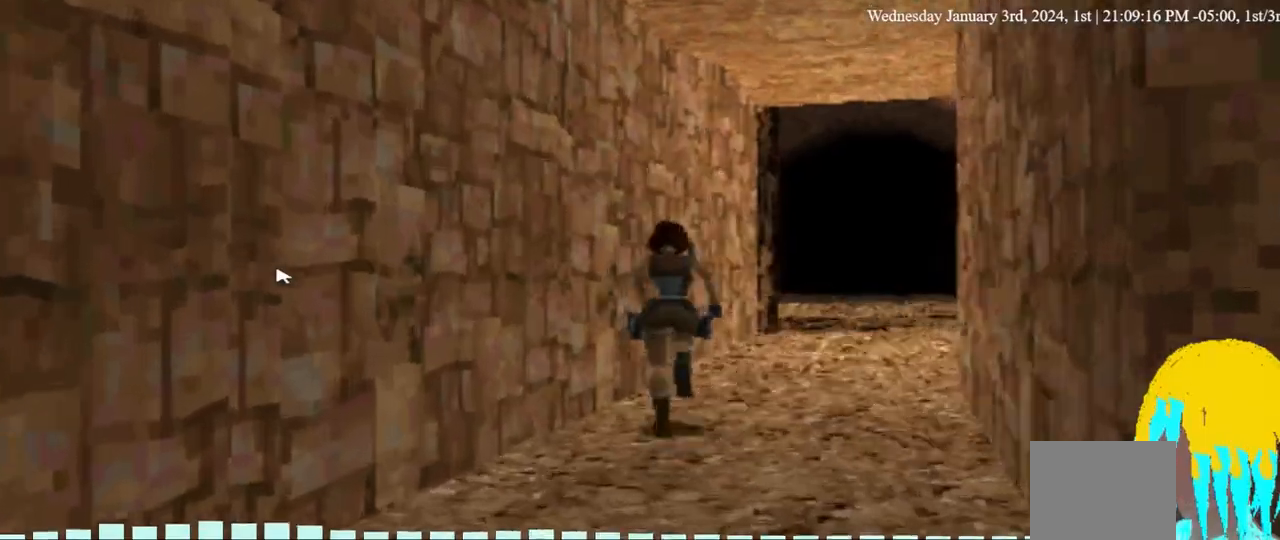
{"dt_ms": 500, "buttons": ["DPAD_UP"], "left_stick": "center", "right_stick": "center", "events": []}
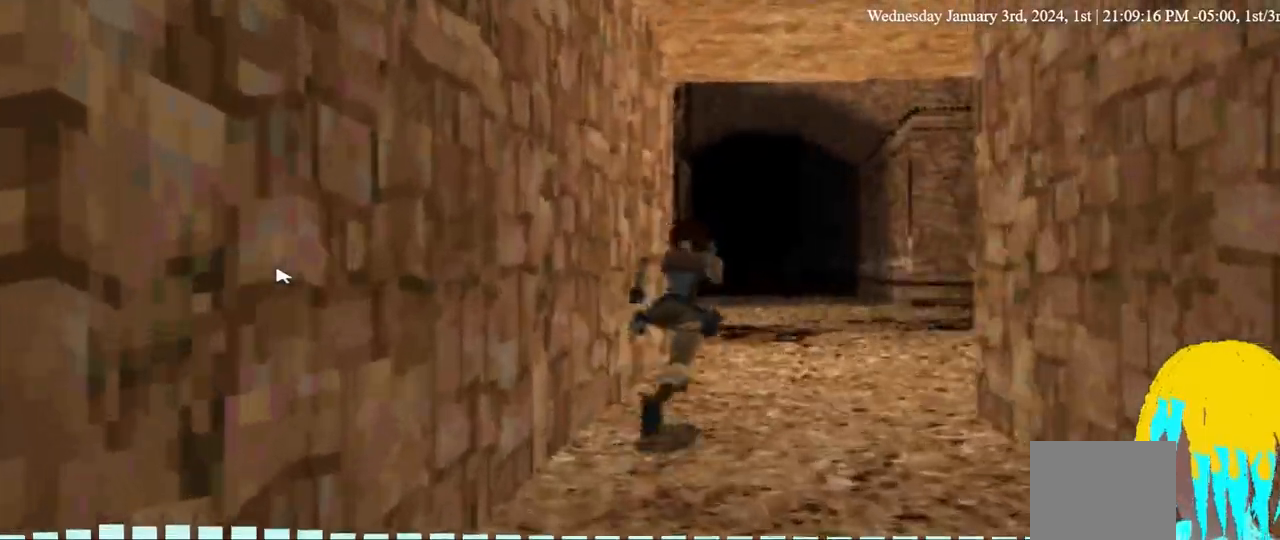
{"dt_ms": 500, "buttons": ["DPAD_UP"], "left_stick": "center", "right_stick": "center", "events": []}
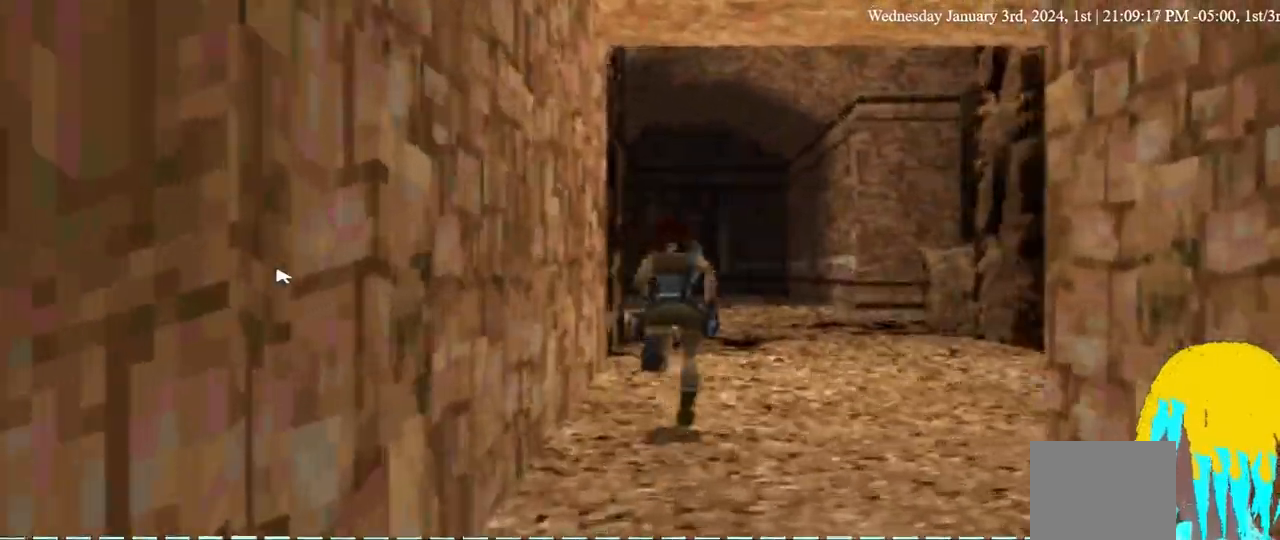
{"dt_ms": 500, "buttons": ["DPAD_UP"], "left_stick": "center", "right_stick": "center", "events": []}
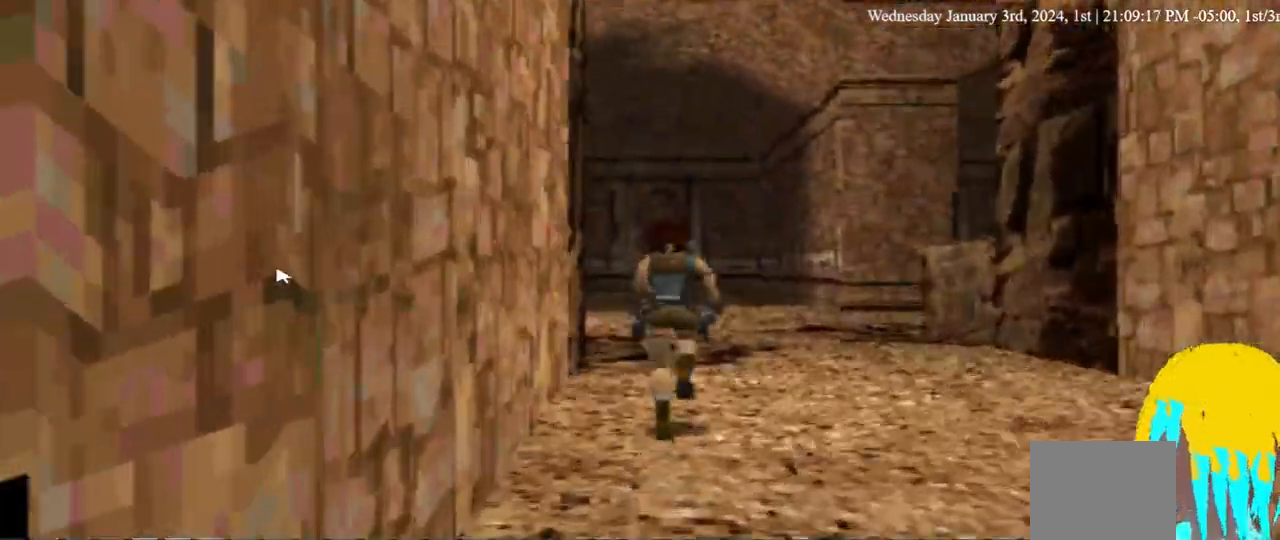
{"dt_ms": 500, "buttons": ["DPAD_UP"], "left_stick": "center", "right_stick": "center", "events": []}
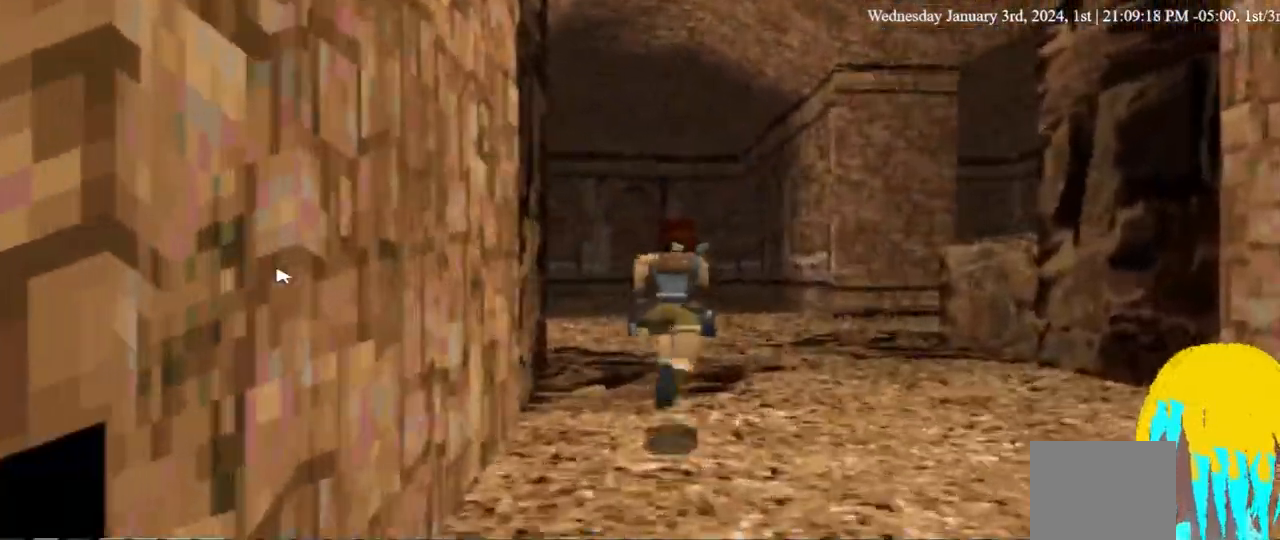
{"dt_ms": 500, "buttons": ["DPAD_UP"], "left_stick": "center", "right_stick": "center", "events": []}
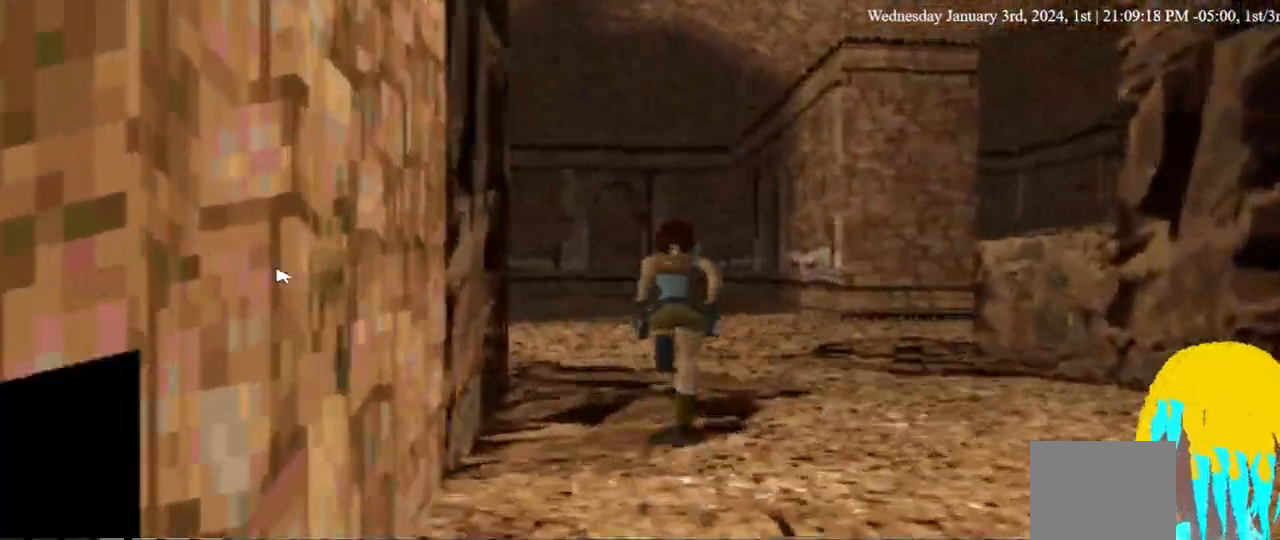
{"dt_ms": 500, "buttons": ["DPAD_UP"], "left_stick": "center", "right_stick": "center", "events": []}
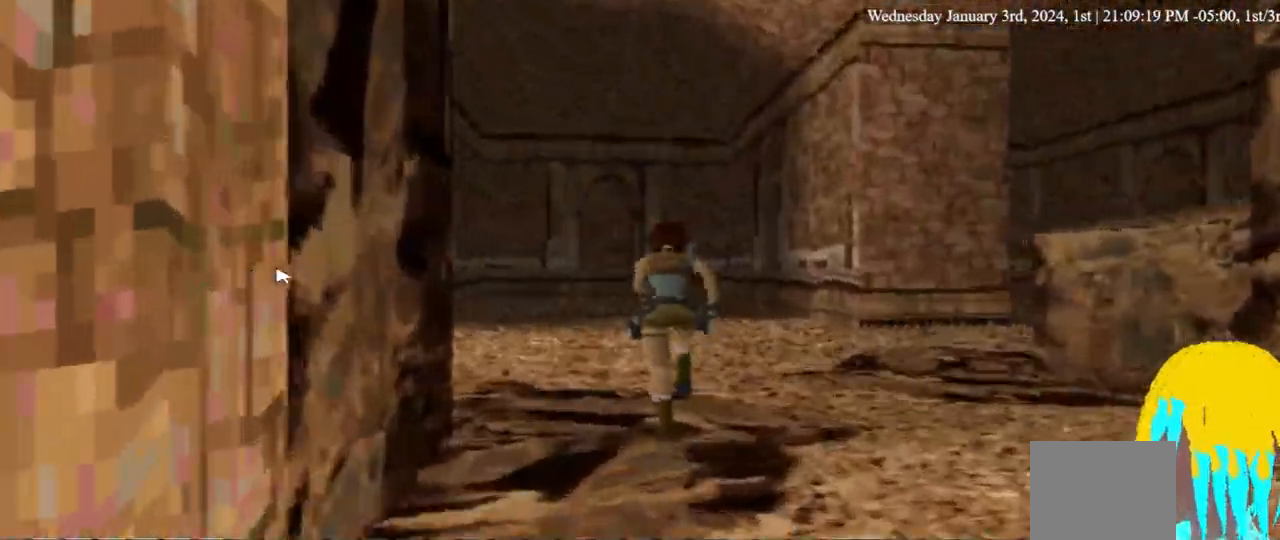
{"dt_ms": 500, "buttons": ["DPAD_UP", "DPAD_LEFT"], "left_stick": "center", "right_stick": "center", "events": [[367, "DPAD_LEFT", "down"]]}
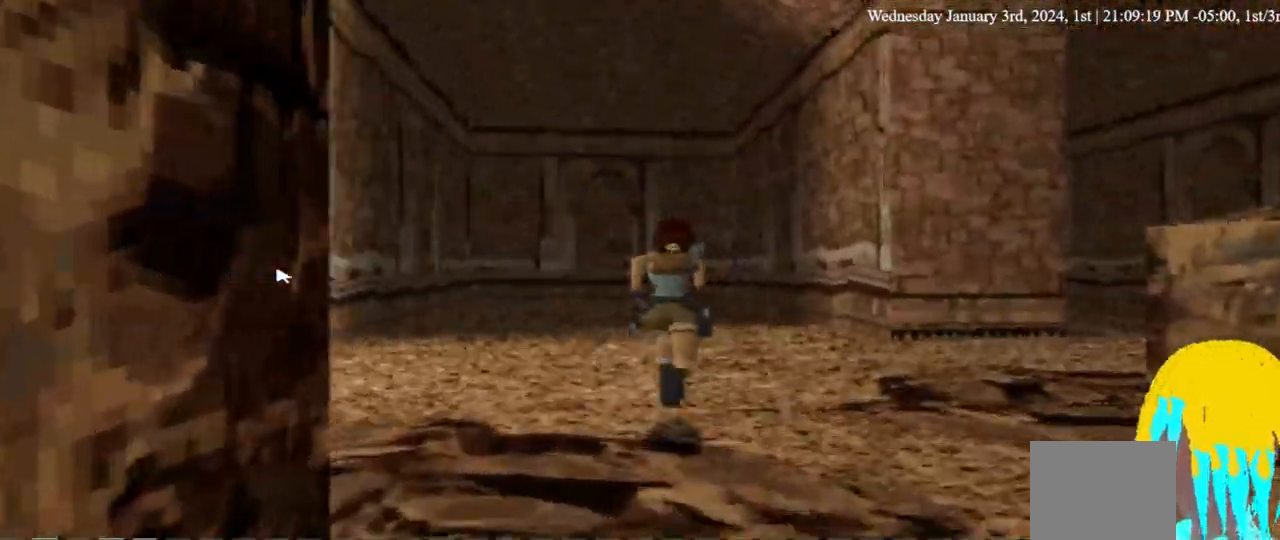
{"dt_ms": 500, "buttons": ["DPAD_UP", "DPAD_LEFT"], "left_stick": "center", "right_stick": "center", "events": []}
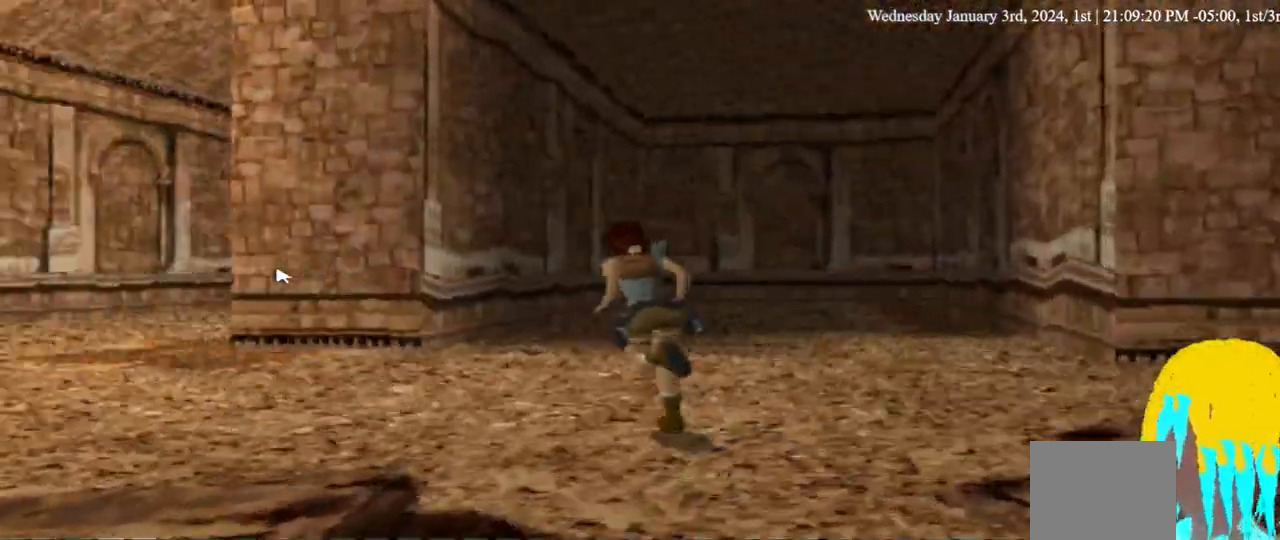
{"dt_ms": 1000, "buttons": ["DPAD_UP", "DPAD_LEFT"], "left_stick": "center", "right_stick": "center"}
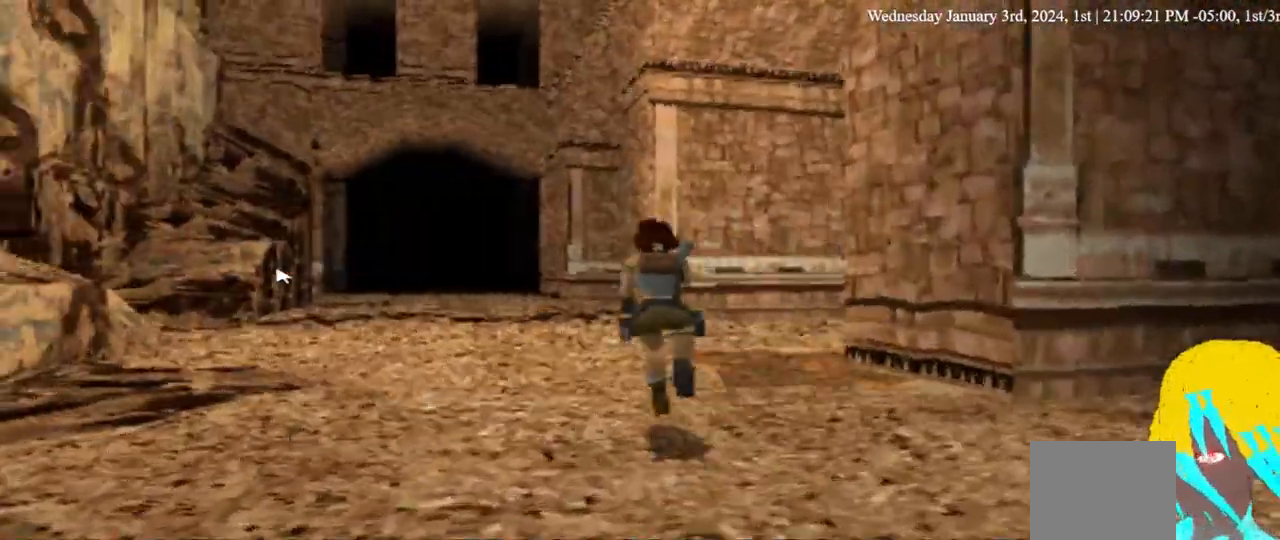
{"dt_ms": 500, "buttons": ["DPAD_UP"], "left_stick": "center", "right_stick": "center", "events": [[167, "DPAD_LEFT", "up"]]}
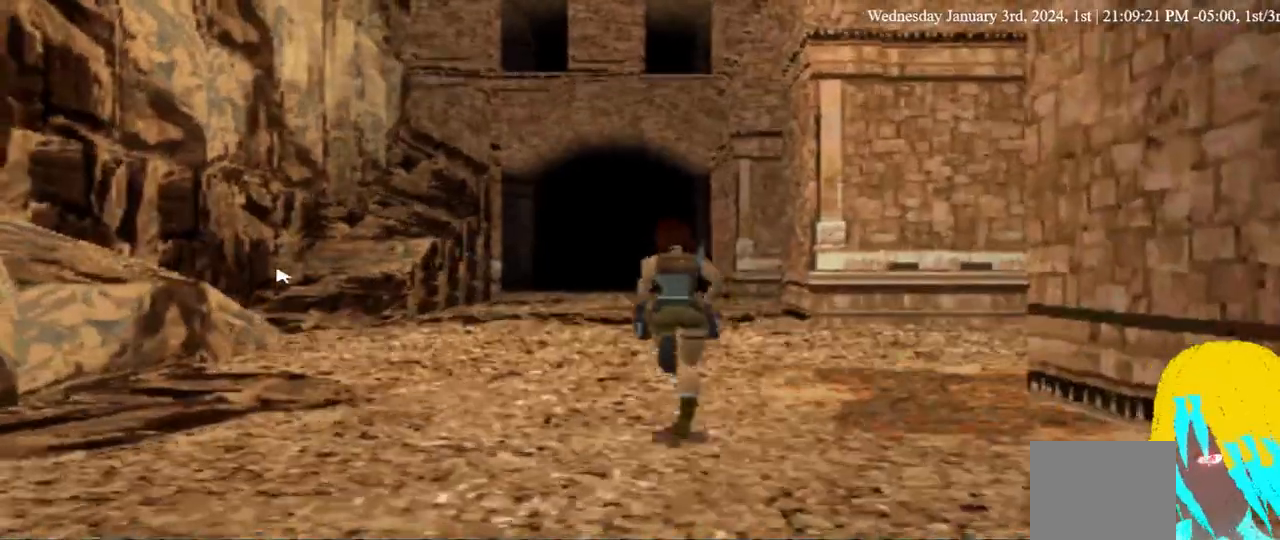
{"dt_ms": 500, "buttons": ["DPAD_UP", "DPAD_LEFT"], "left_stick": "center", "right_stick": "center", "events": [[367, "DPAD_LEFT", "down"]]}
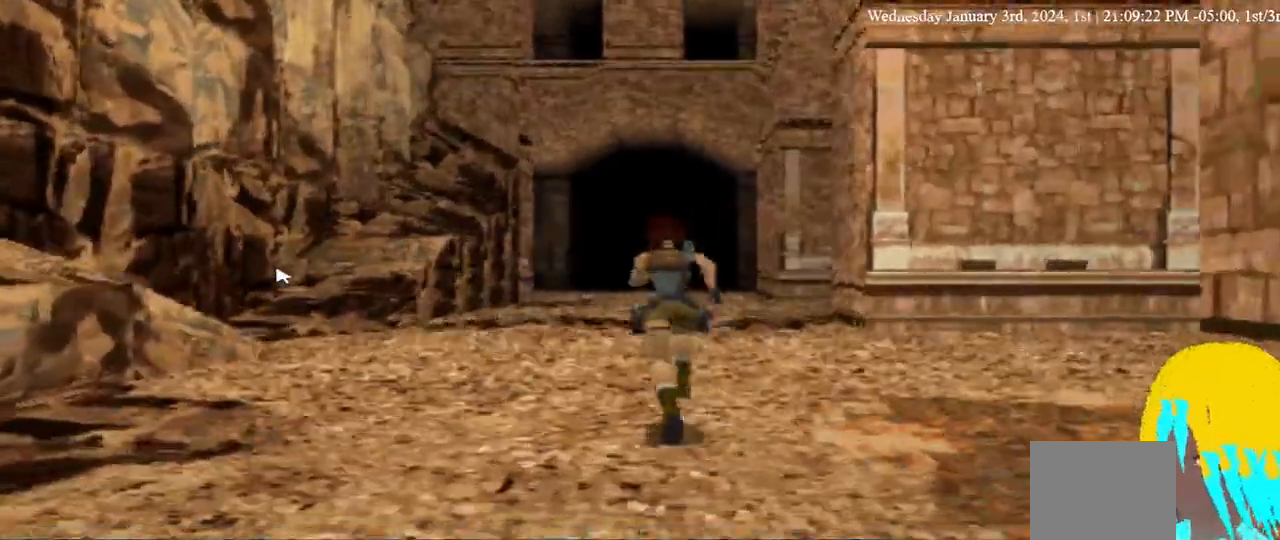
{"dt_ms": 500, "buttons": ["DPAD_UP", "DPAD_LEFT"], "left_stick": "center", "right_stick": "center", "events": []}
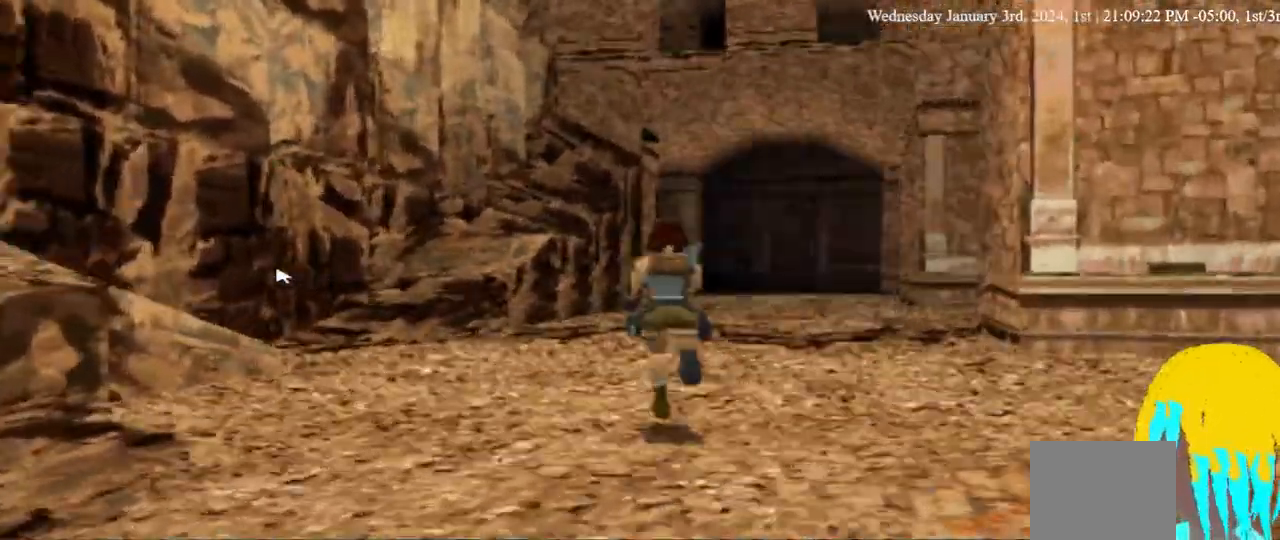
{"dt_ms": 500, "buttons": ["DPAD_UP"], "left_stick": "center", "right_stick": "center"}
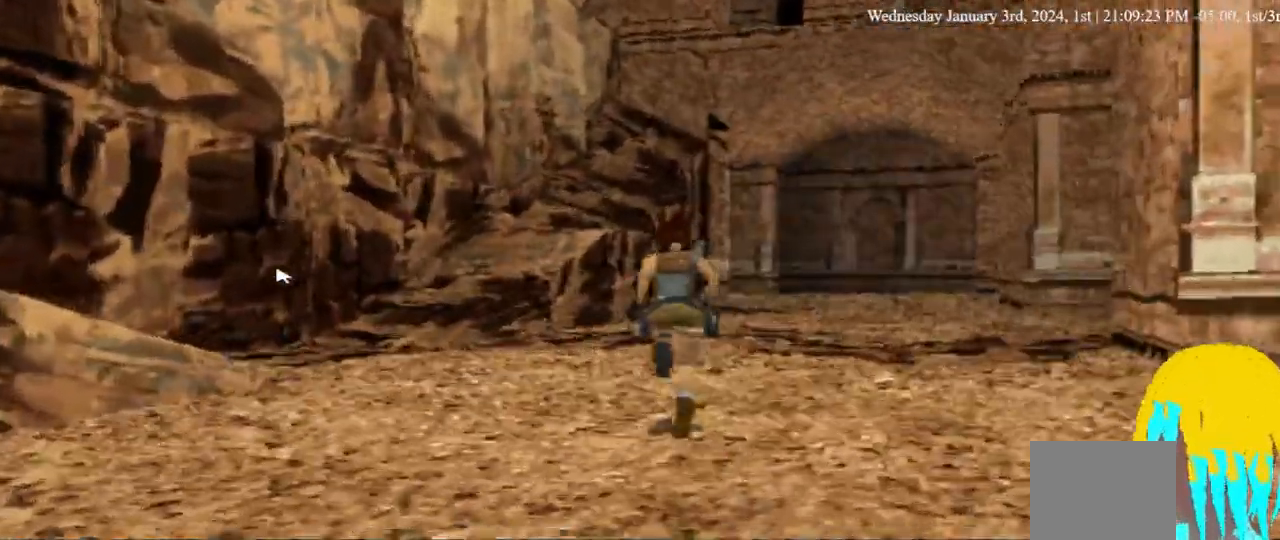
{"dt_ms": 500, "buttons": ["DPAD_UP"], "left_stick": "center", "right_stick": "center", "events": []}
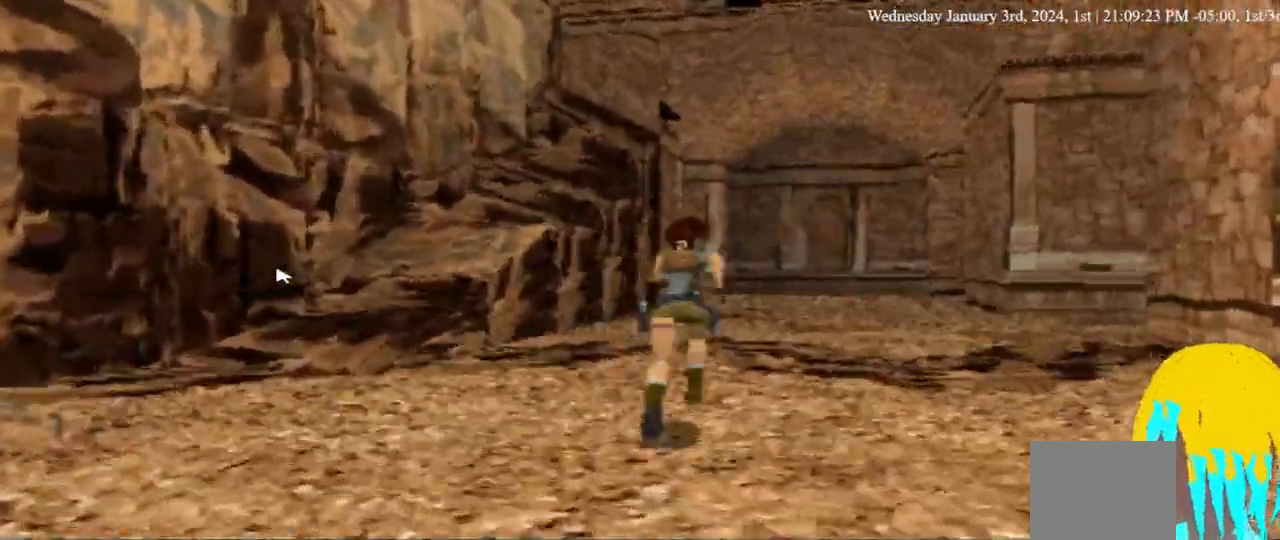
{"dt_ms": 500, "buttons": ["DPAD_UP"], "left_stick": "center", "right_stick": "center"}